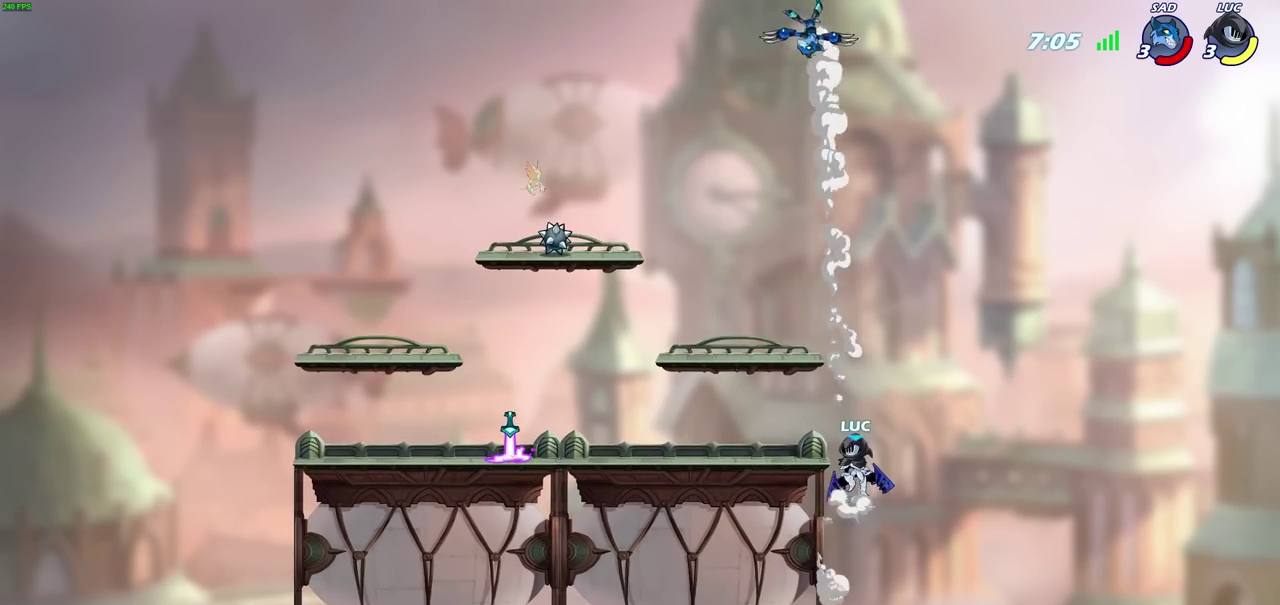
Gameplay with a controller (PlayStation layout); each line is a JSON object with the inputs held at the frame after it (dt_ms = milliseconds from this image to that frame). "events" lists button and stick changes between this image and that frame as [ms after this image, input, new state], when the widget could be followed in between. Not read: TRIANGLE.
{"dt_ms": 600, "buttons": ["CIRCLE", "R2"], "left_stick": "center", "right_stick": "center", "events": [[183, "CROSS", "up"], [233, "left_stick", "down-left"], [567, "R2", "down"], [600, "CIRCLE", "down"], [600, "left_stick", "center"]]}
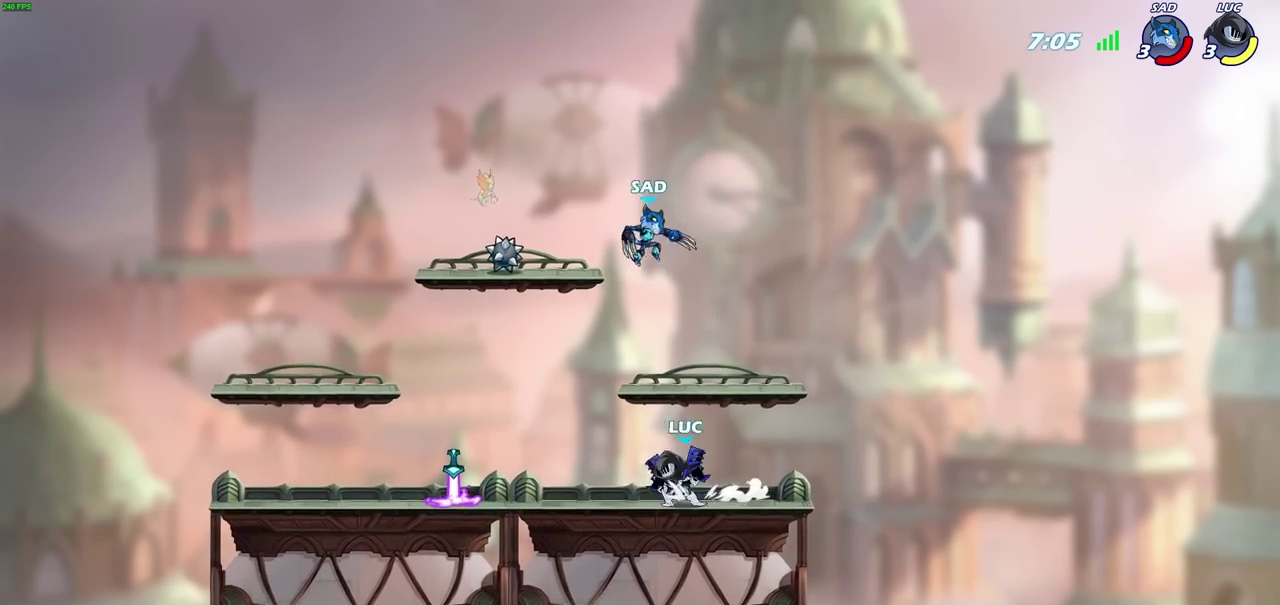
{"dt_ms": 600, "buttons": [], "left_stick": "center", "right_stick": "center", "events": [[50, "R2", "up"], [83, "CIRCLE", "up"]]}
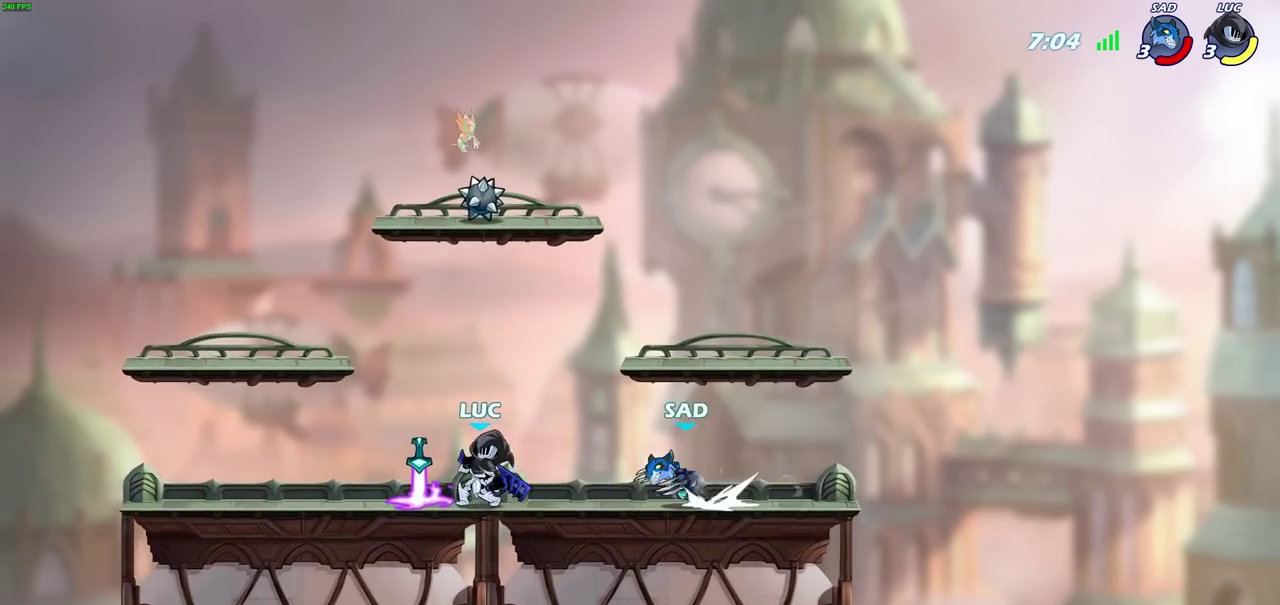
{"dt_ms": 700, "buttons": ["R2"], "left_stick": "center", "right_stick": "center", "events": [[83, "left_stick", "up-left"], [117, "CROSS", "down"], [183, "left_stick", "left"], [267, "left_stick", "up-left"], [333, "CROSS", "up"], [333, "left_stick", "up"], [433, "left_stick", "center"], [650, "R2", "down"]]}
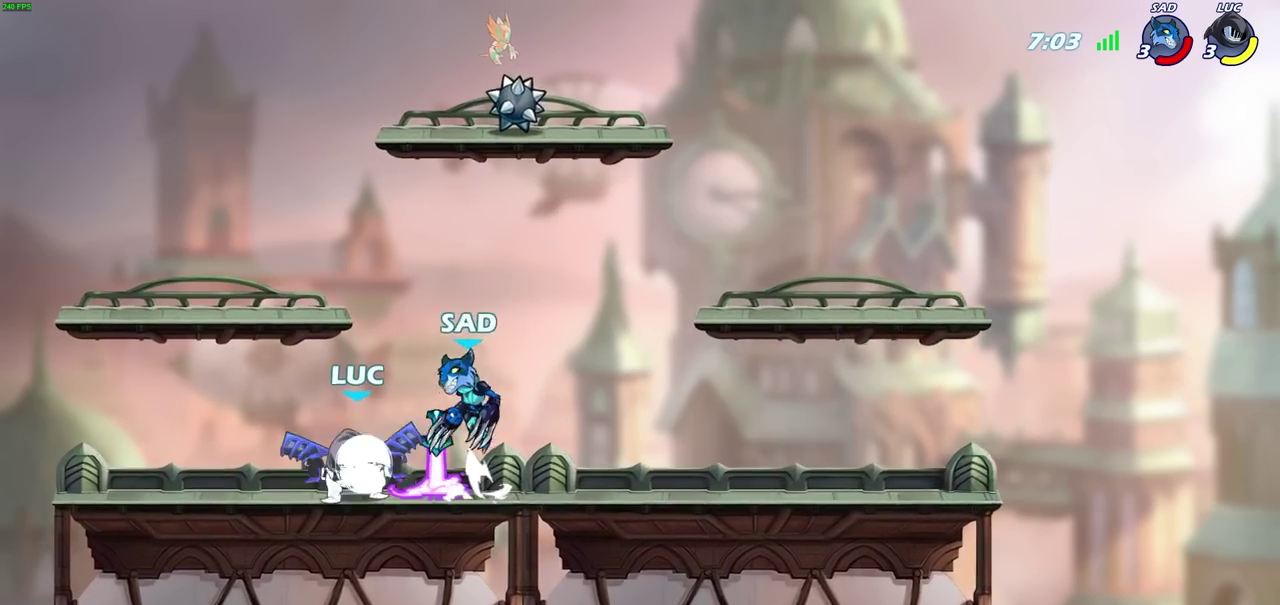
{"dt_ms": 600, "buttons": ["CROSS", "SQUARE"], "left_stick": "up-left", "right_stick": "center", "events": [[267, "left_stick", "right"], [400, "R2", "up"], [533, "CROSS", "down"], [550, "left_stick", "up-left"], [600, "SQUARE", "down"]]}
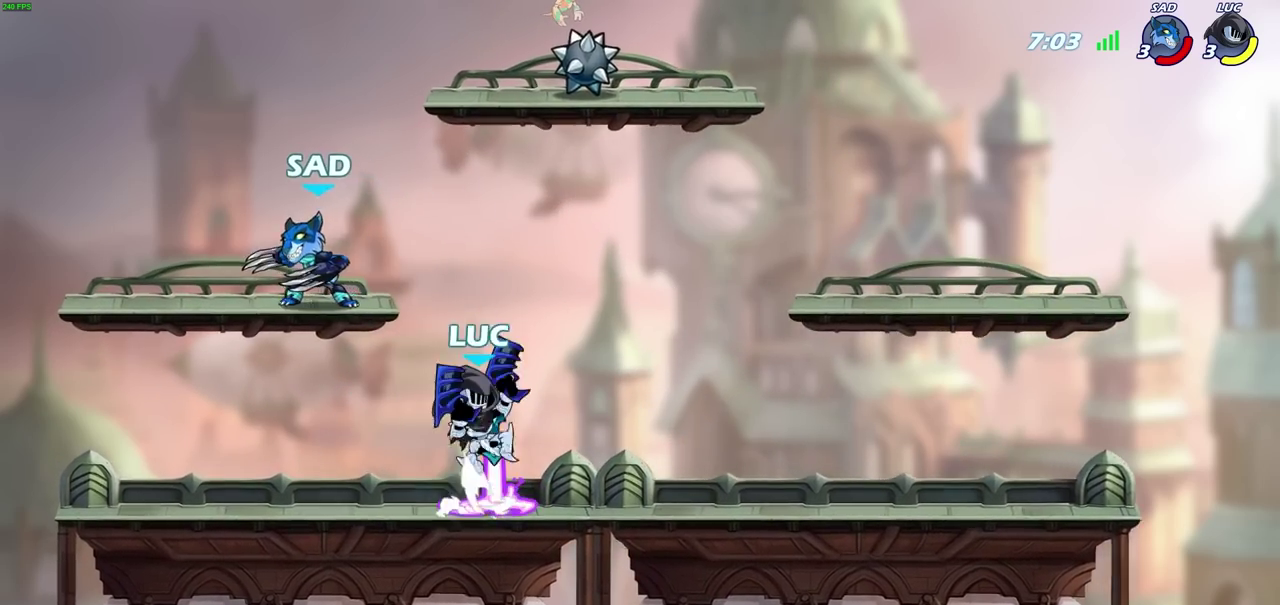
{"dt_ms": 600, "buttons": [], "left_stick": "left", "right_stick": "center", "events": [[17, "CROSS", "up"], [17, "left_stick", "center"], [50, "SQUARE", "up"], [467, "left_stick", "left"]]}
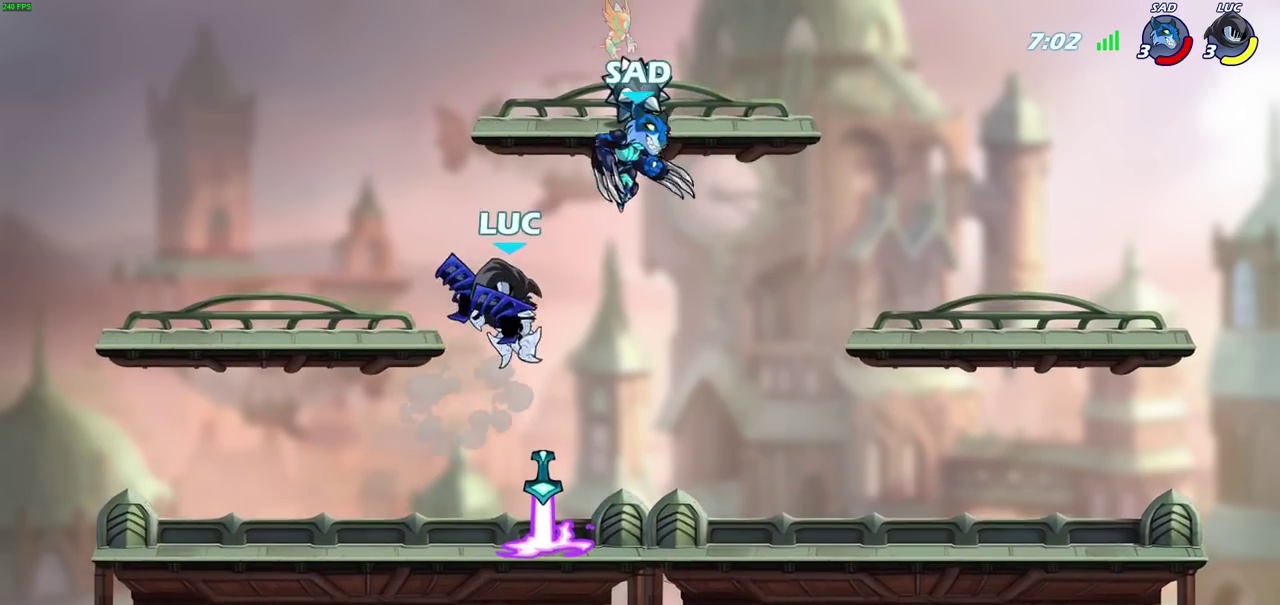
{"dt_ms": 400, "buttons": [], "left_stick": "up-left", "right_stick": "center", "events": [[183, "left_stick", "down-left"], [300, "left_stick", "left"], [367, "left_stick", "up-left"]]}
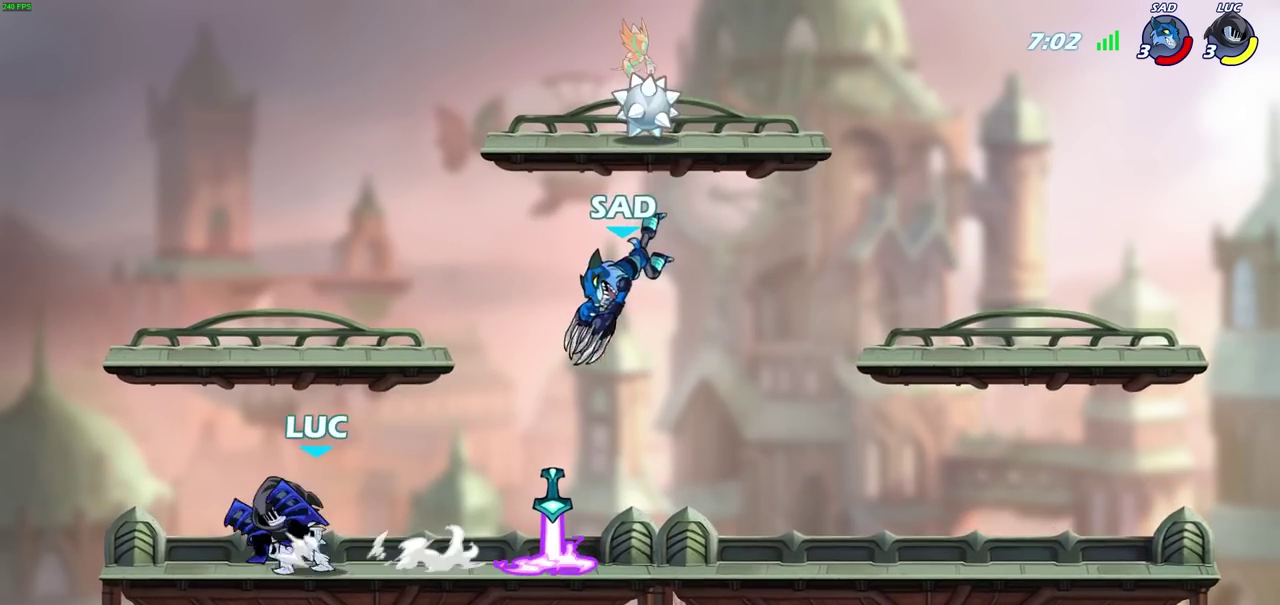
{"dt_ms": 300, "buttons": [], "left_stick": "right", "right_stick": "center", "events": [[167, "left_stick", "right"]]}
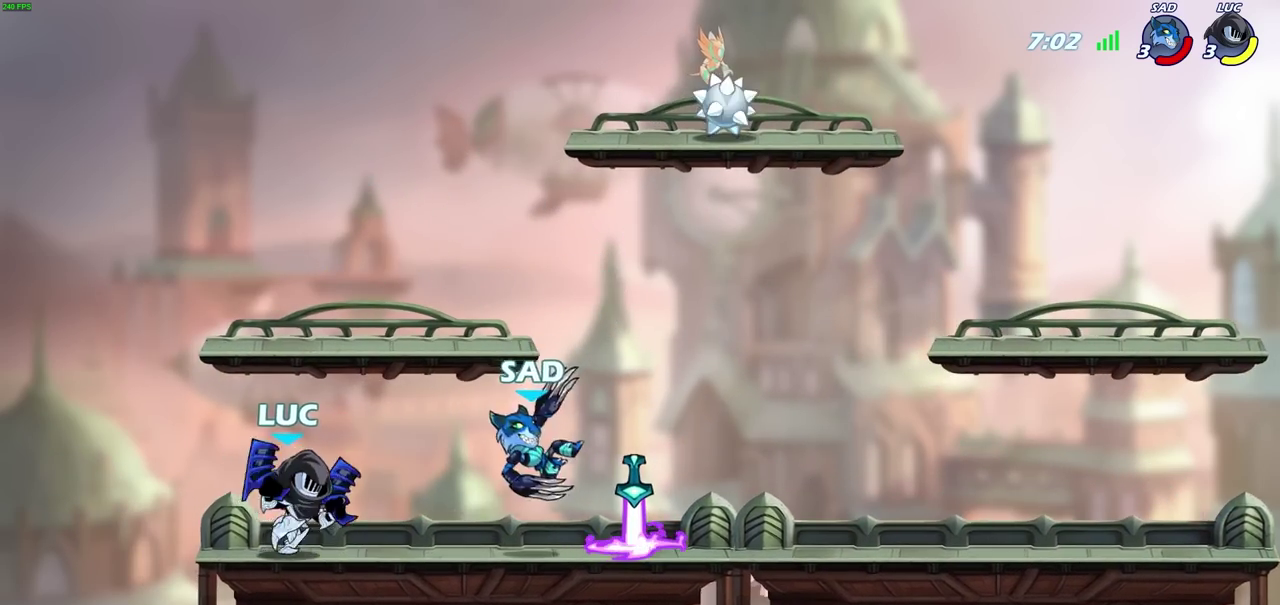
{"dt_ms": 600, "buttons": [], "left_stick": "center", "right_stick": "center", "events": [[17, "R2", "down"], [33, "SQUARE", "down"], [50, "left_stick", "center"], [67, "R2", "up"], [117, "SQUARE", "up"]]}
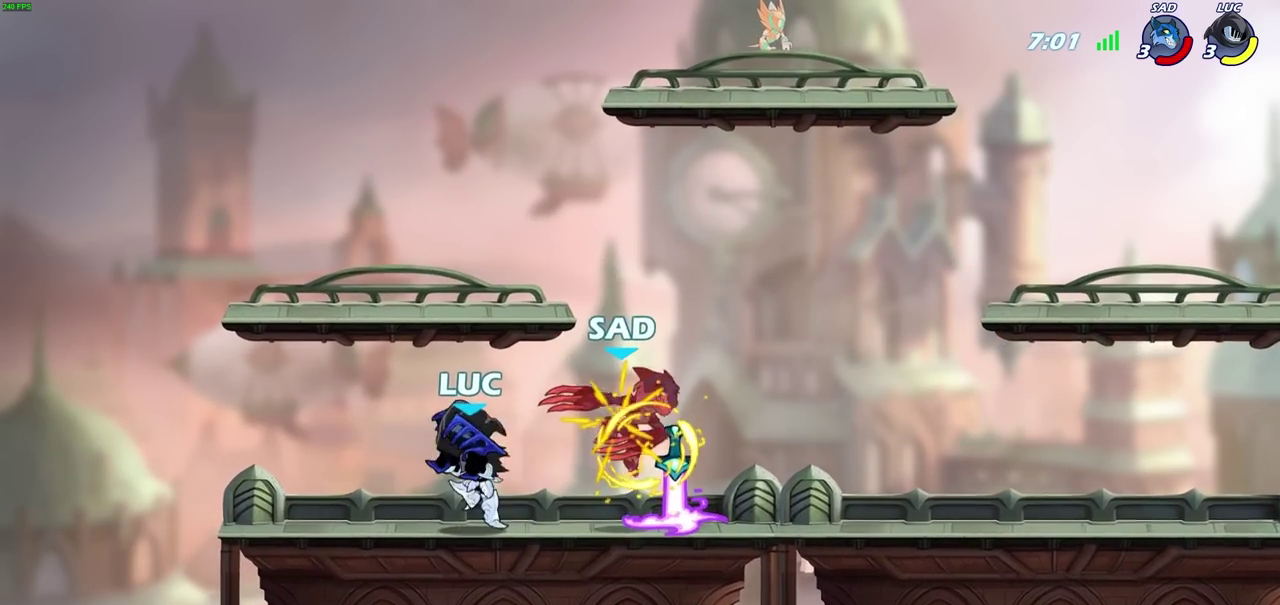
{"dt_ms": 700, "buttons": [], "left_stick": "center", "right_stick": "center", "events": [[433, "left_stick", "right"], [483, "R2", "down"], [517, "CIRCLE", "down"], [533, "left_stick", "center"], [567, "R2", "up"], [583, "CIRCLE", "up"]]}
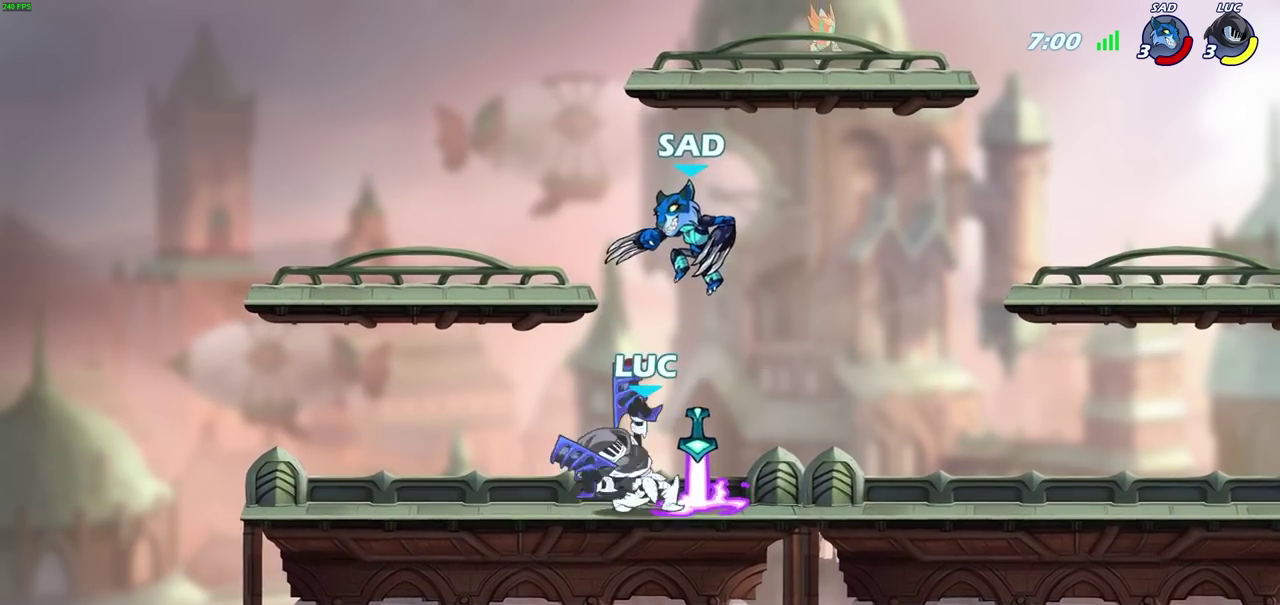
{"dt_ms": 600, "buttons": [], "left_stick": "right", "right_stick": "center", "events": [[533, "left_stick", "right"]]}
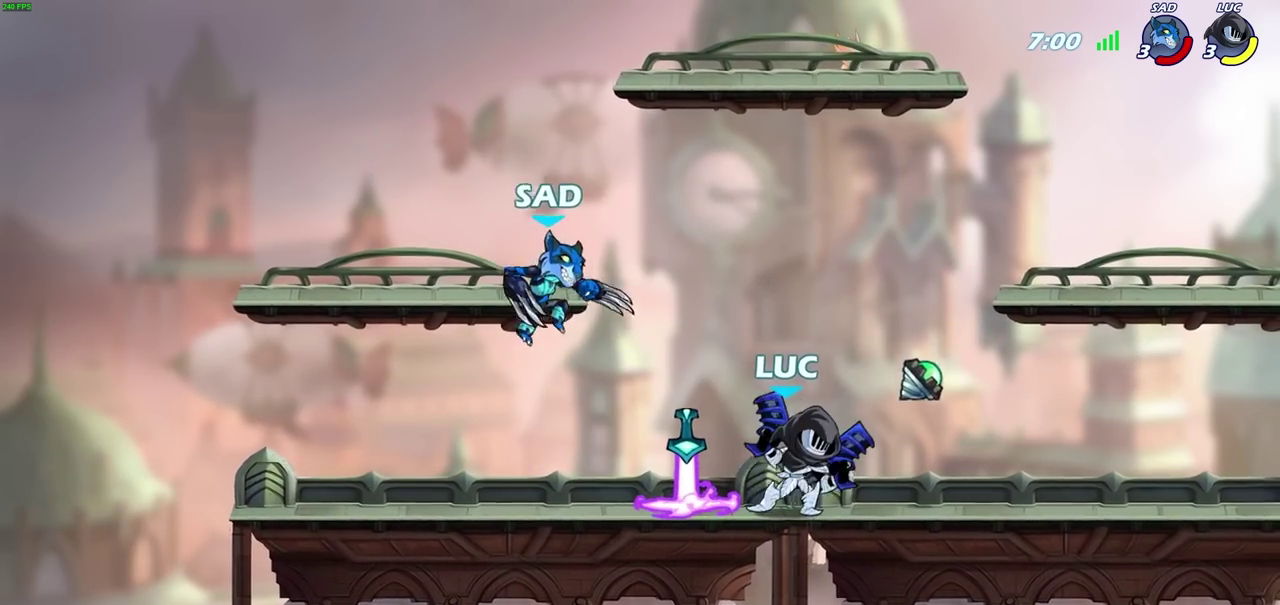
{"dt_ms": 700, "buttons": ["CIRCLE"], "left_stick": "center", "right_stick": "center", "events": [[83, "R2", "down"], [283, "R2", "up"], [283, "left_stick", "down-left"], [383, "CIRCLE", "down"], [517, "left_stick", "center"]]}
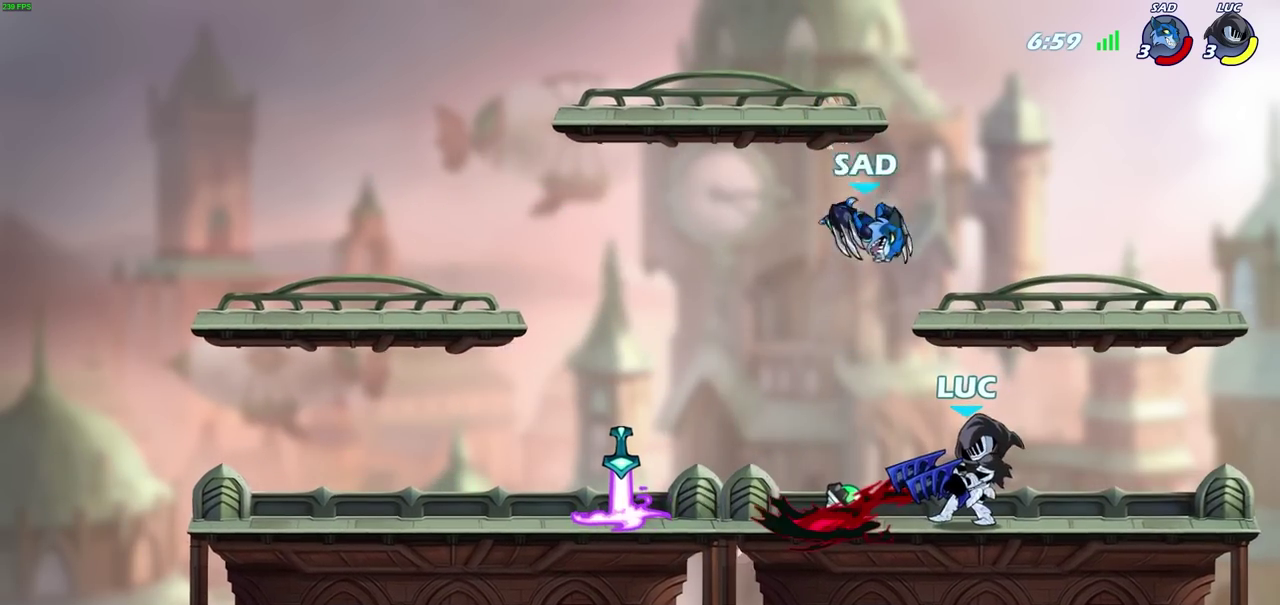
{"dt_ms": 700, "buttons": ["R2"], "left_stick": "center", "right_stick": "center", "events": [[50, "CIRCLE", "up"], [600, "R2", "down"]]}
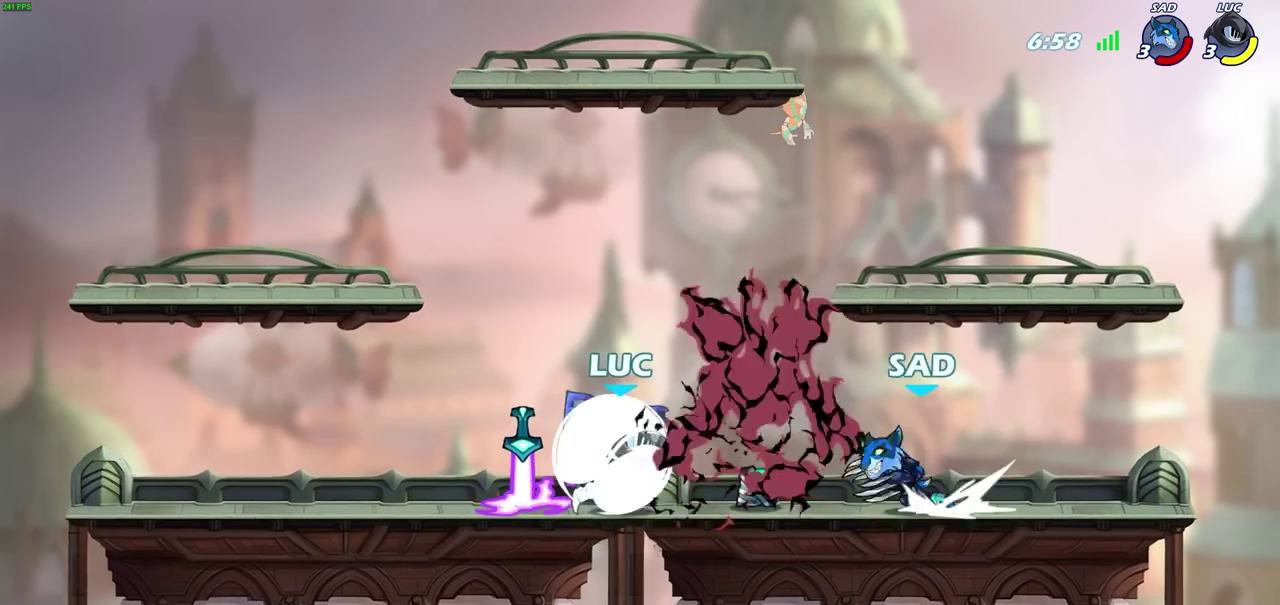
{"dt_ms": 400, "buttons": [], "left_stick": "center", "right_stick": "center", "events": [[150, "R2", "up"], [183, "left_stick", "down"], [217, "SQUARE", "down"], [317, "SQUARE", "up"], [367, "left_stick", "center"]]}
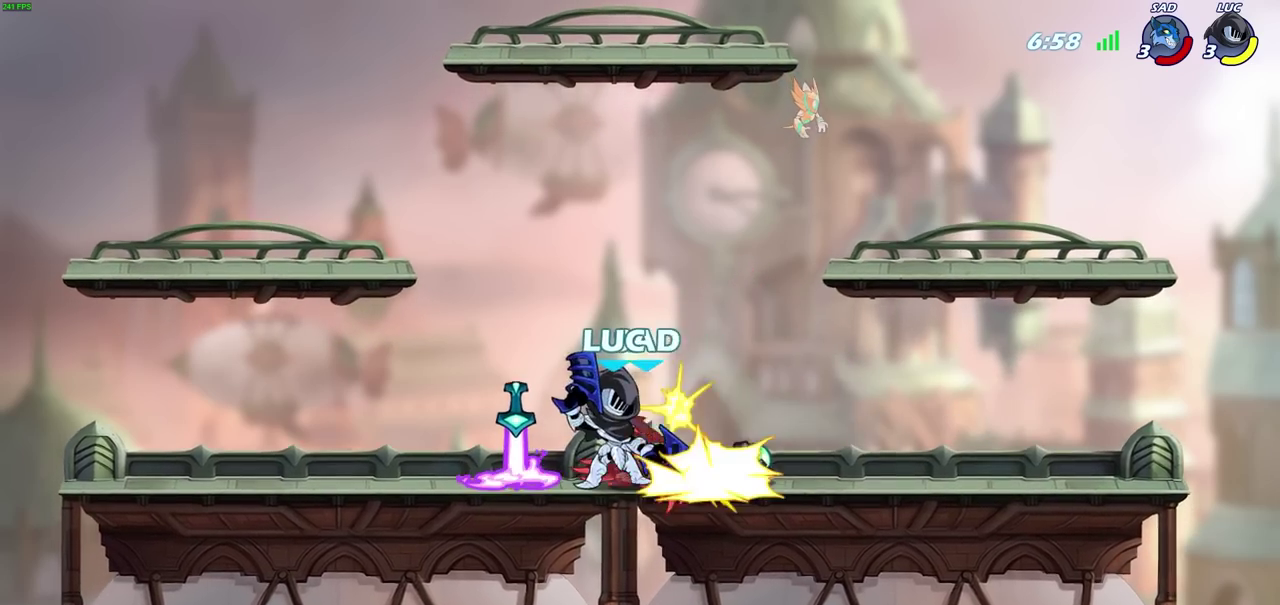
{"dt_ms": 300, "buttons": [], "left_stick": "center", "right_stick": "center", "events": []}
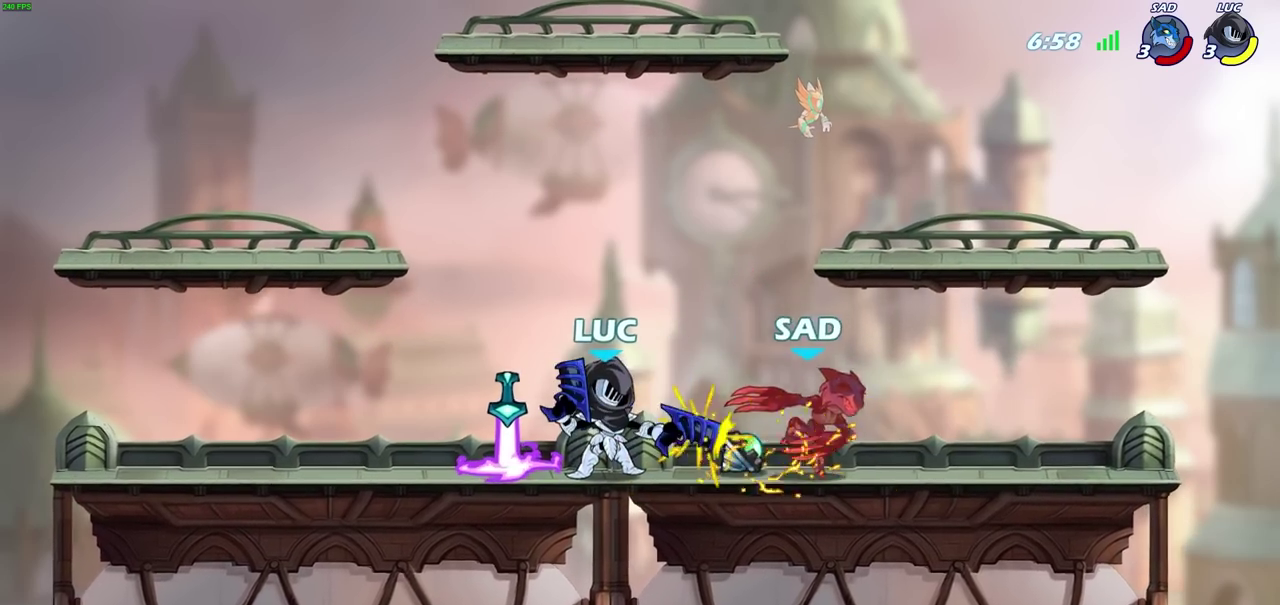
{"dt_ms": 600, "buttons": [], "left_stick": "center", "right_stick": "center", "events": [[183, "left_stick", "right"], [200, "CROSS", "down"], [250, "SQUARE", "down"], [300, "CROSS", "up"], [333, "SQUARE", "up"], [367, "left_stick", "center"]]}
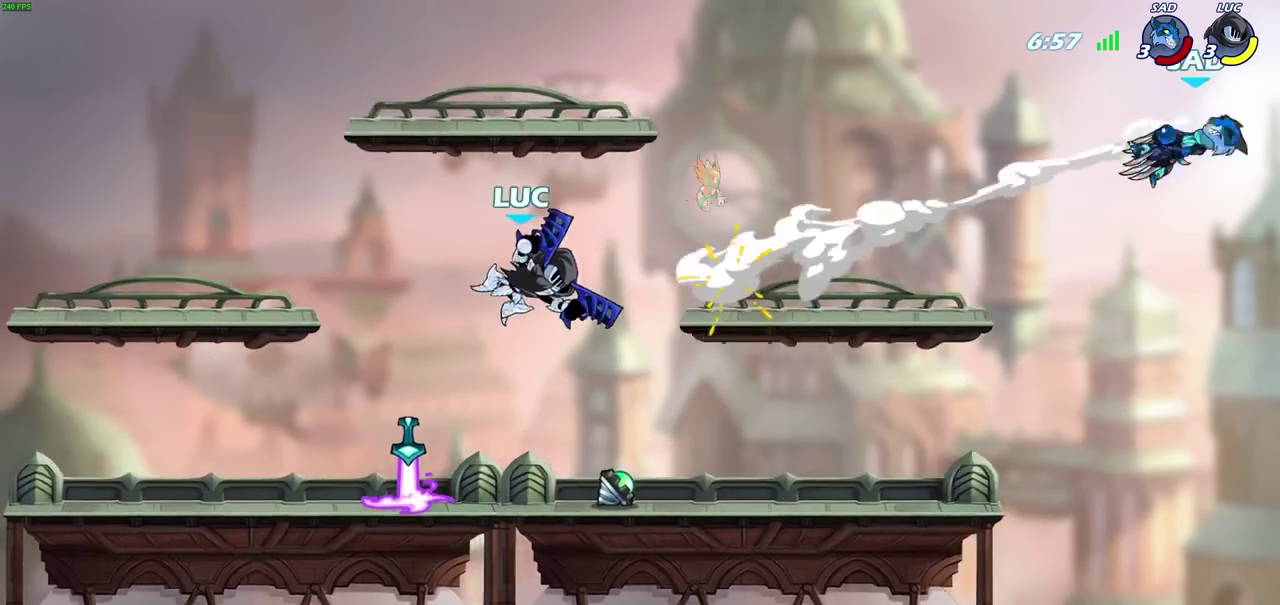
{"dt_ms": 600, "buttons": [], "left_stick": "center", "right_stick": "center", "events": [[217, "left_stick", "up"], [233, "R1", "down"], [300, "R1", "up"], [333, "left_stick", "center"]]}
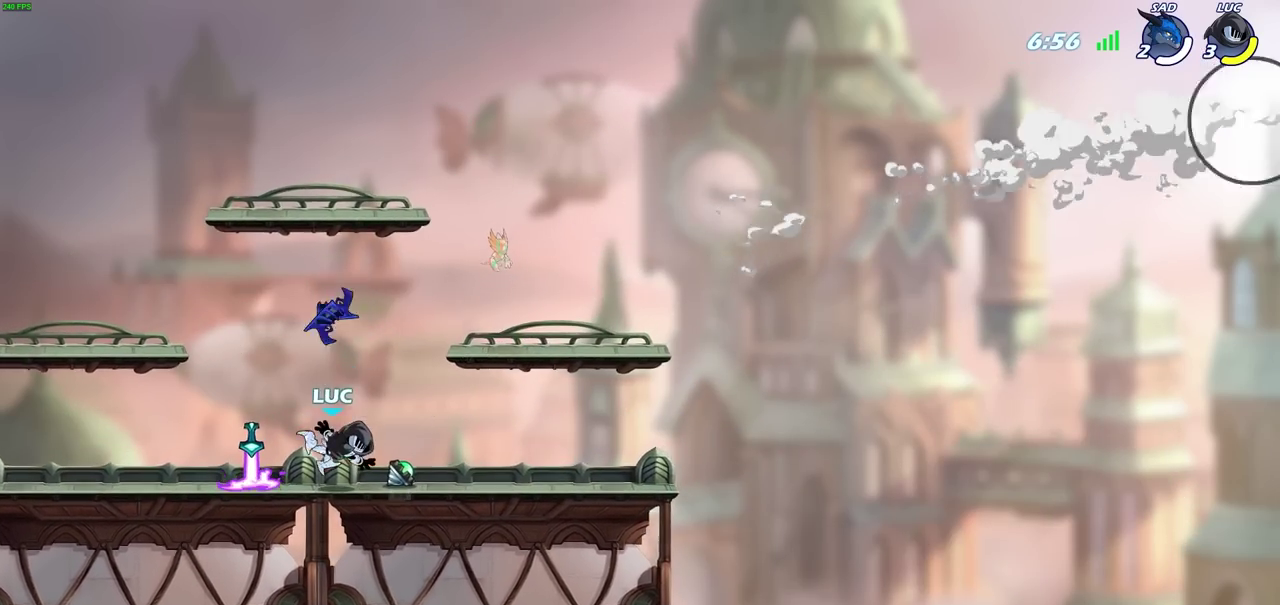
{"dt_ms": 600, "buttons": [], "left_stick": "center", "right_stick": "center", "events": [[217, "left_stick", "right"], [383, "R1", "down"], [450, "R1", "up"], [450, "left_stick", "center"]]}
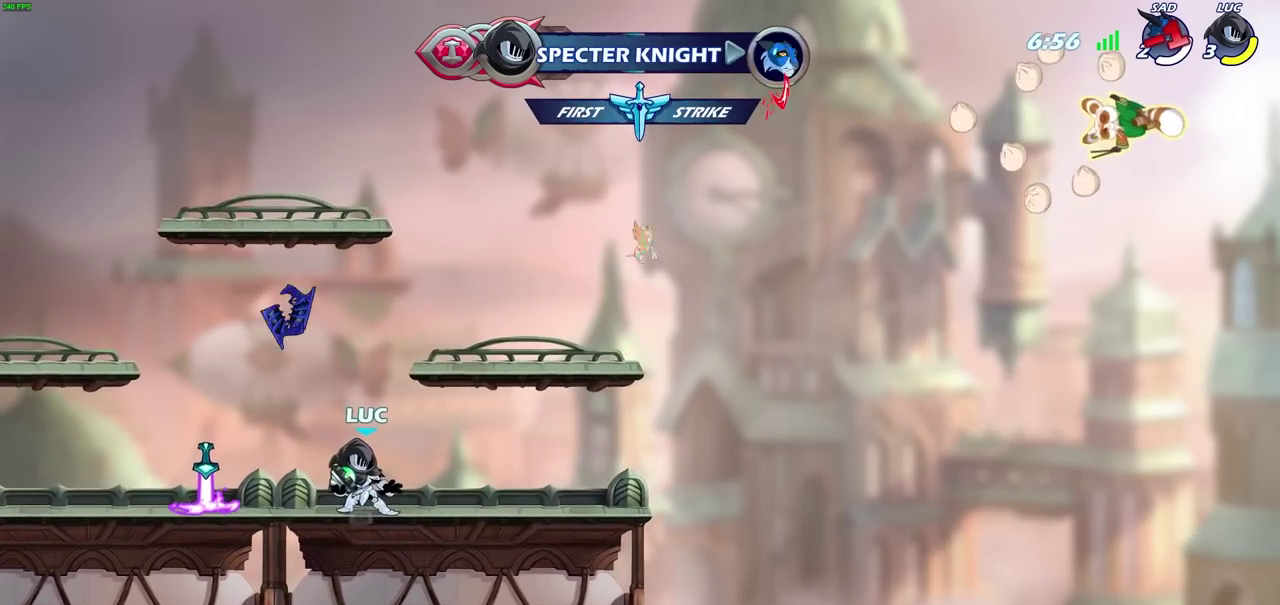
{"dt_ms": 400, "buttons": [], "left_stick": "center", "right_stick": "center", "events": [[33, "left_stick", "up-left"], [67, "CIRCLE", "down"], [117, "CIRCLE", "up"], [183, "left_stick", "center"]]}
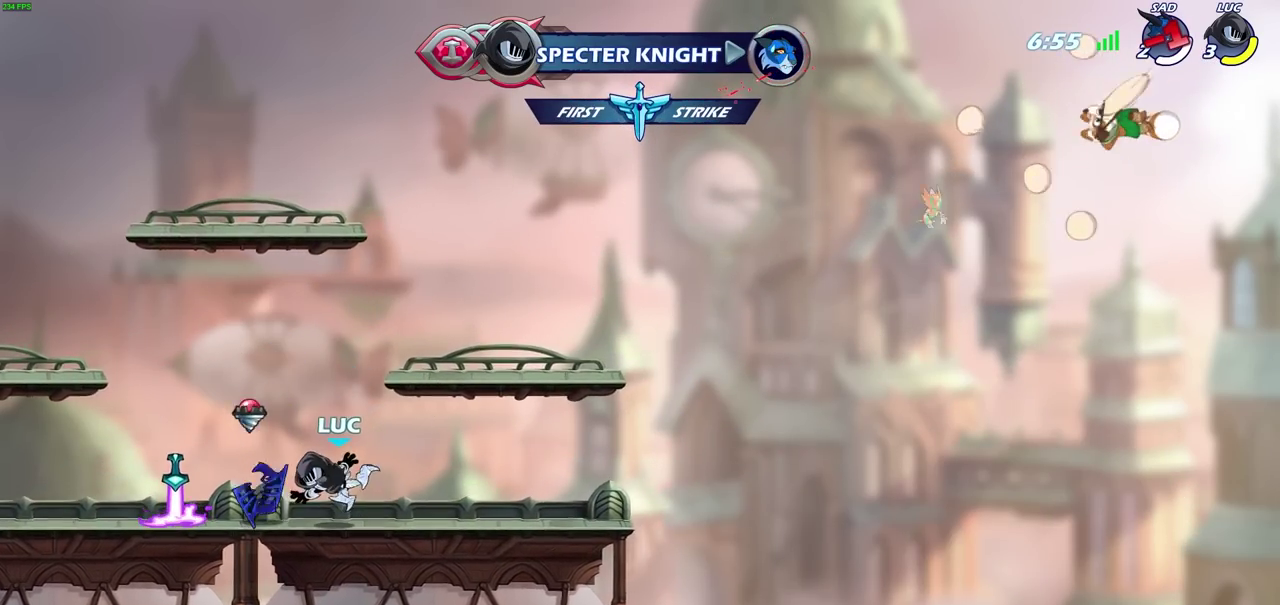
{"dt_ms": 300, "buttons": ["CROSS", "R1"], "left_stick": "up-left", "right_stick": "center", "events": [[17, "left_stick", "up-left"], [183, "R1", "down"], [300, "CROSS", "down"]]}
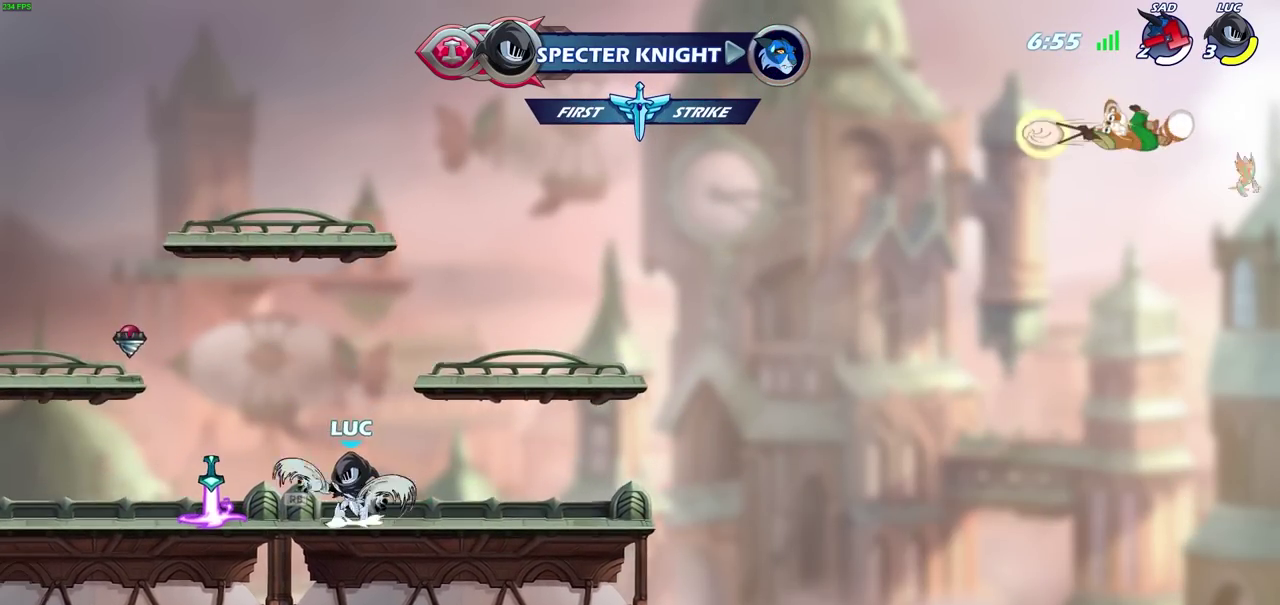
{"dt_ms": 700, "buttons": [], "left_stick": "left", "right_stick": "center", "events": [[50, "CROSS", "up"], [50, "R1", "up"], [117, "left_stick", "center"], [250, "left_stick", "up-left"], [267, "R1", "down"], [333, "R1", "up"], [350, "left_stick", "center"], [650, "left_stick", "left"]]}
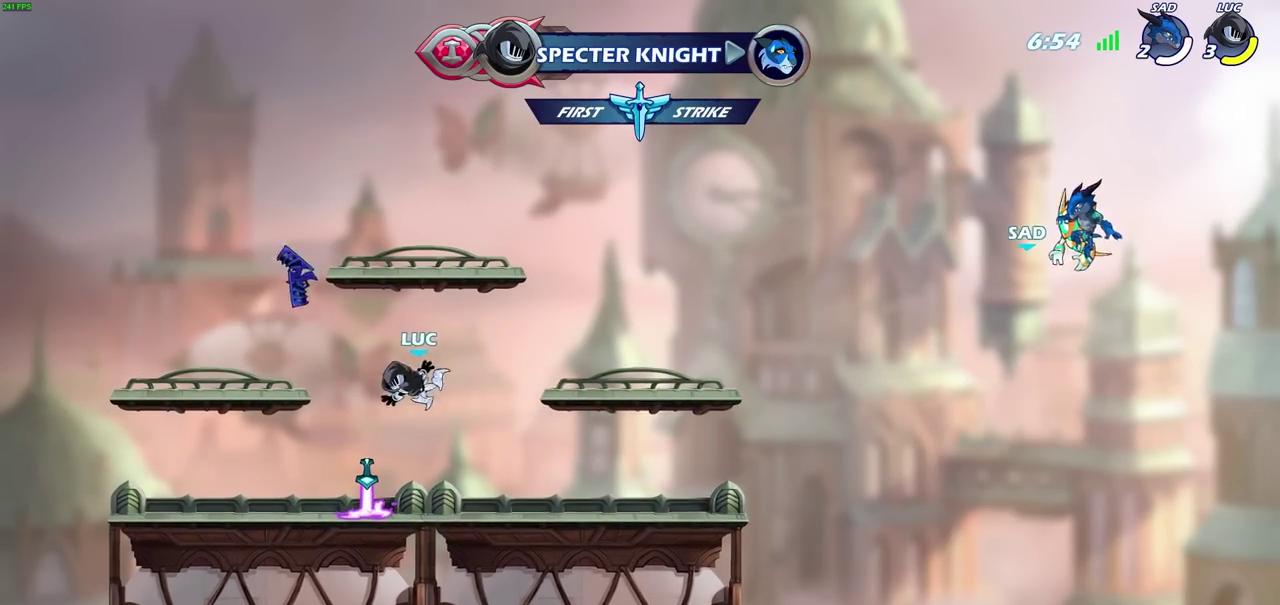
{"dt_ms": 600, "buttons": [], "left_stick": "center", "right_stick": "center", "events": [[217, "R1", "down"], [250, "left_stick", "up-left"], [300, "left_stick", "center"], [317, "R1", "up"], [333, "CIRCLE", "down"], [433, "CIRCLE", "up"]]}
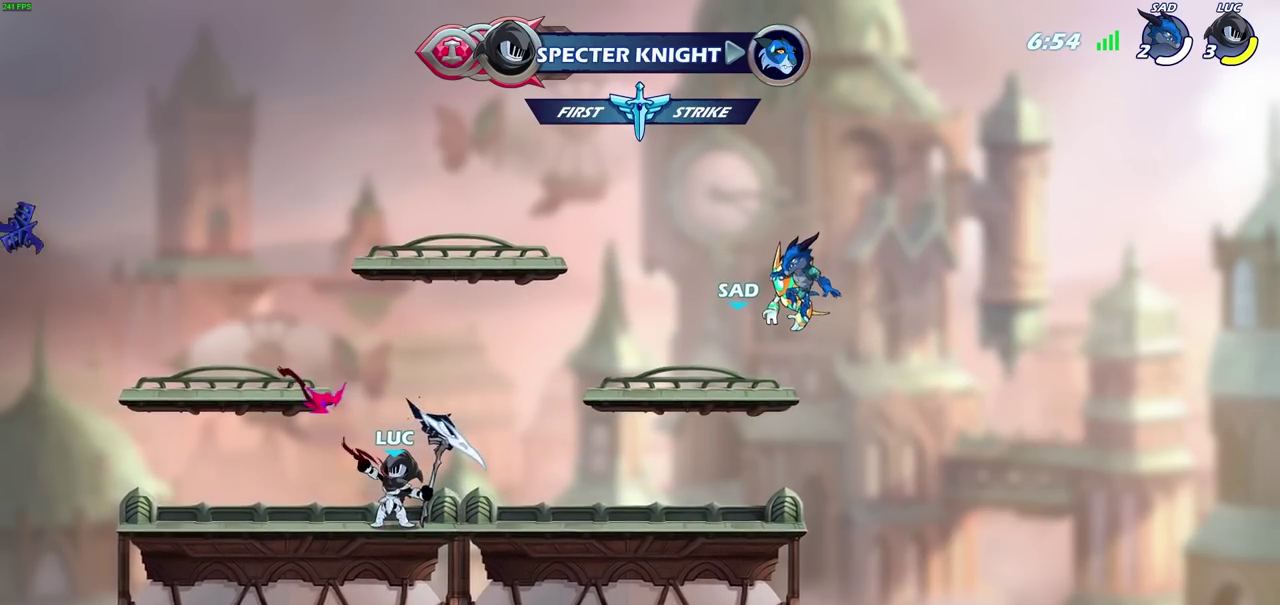
{"dt_ms": 600, "buttons": [], "left_stick": "center", "right_stick": "center", "events": []}
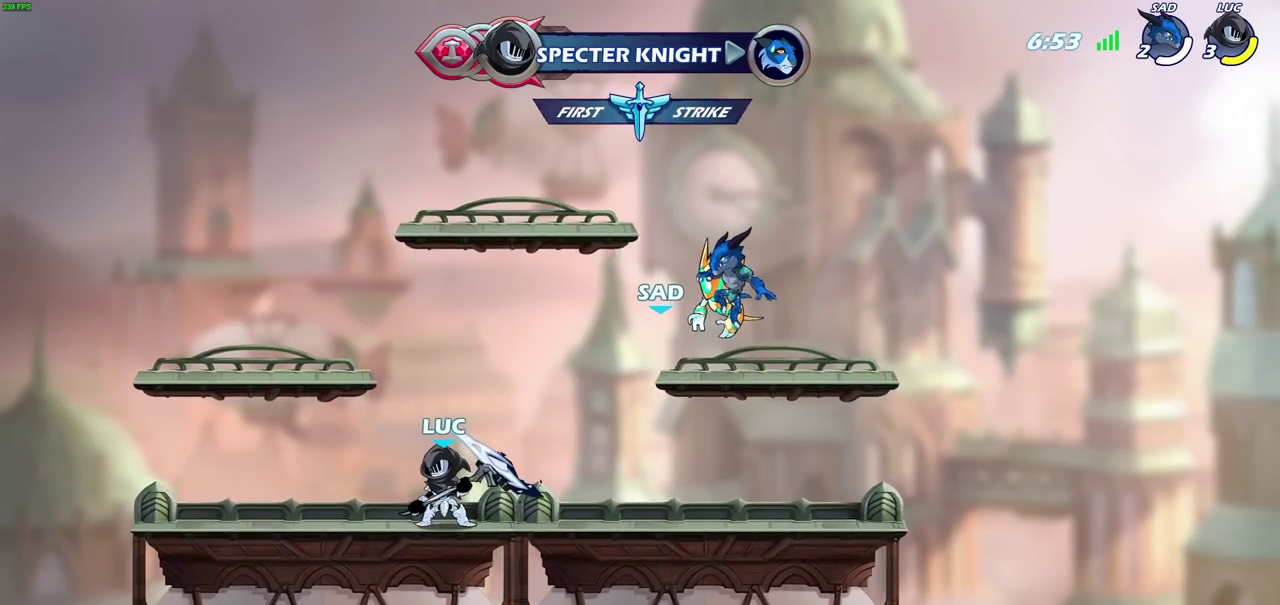
{"dt_ms": 700, "buttons": [], "left_stick": "center", "right_stick": "center", "events": []}
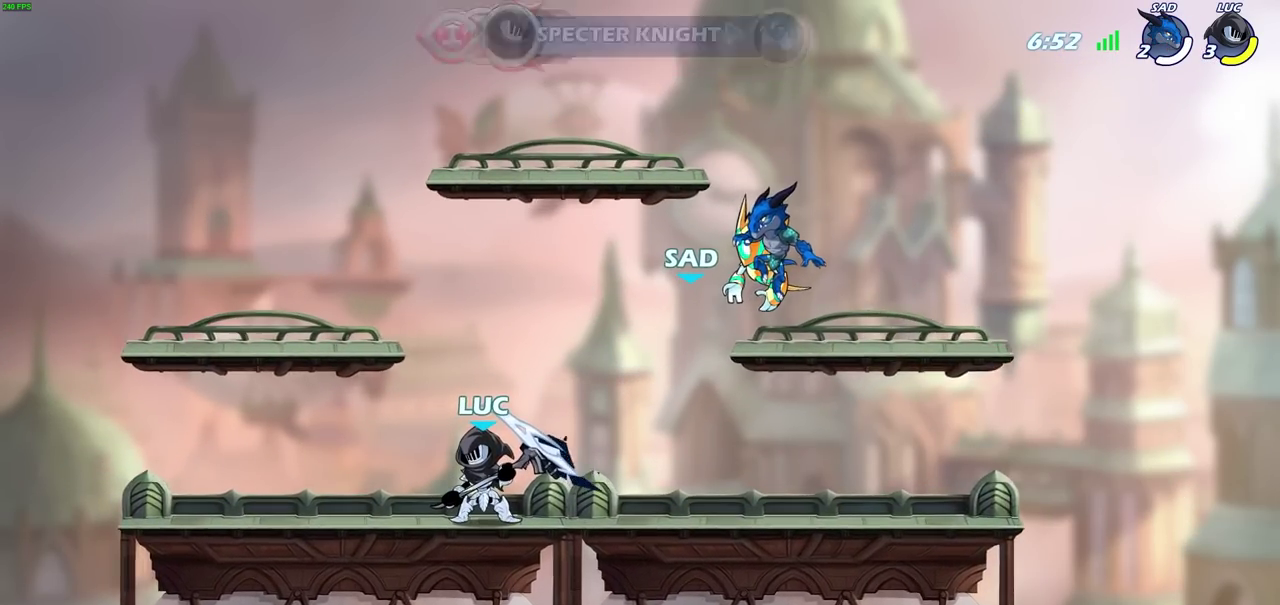
{"dt_ms": 600, "buttons": [], "left_stick": "center", "right_stick": "center", "events": []}
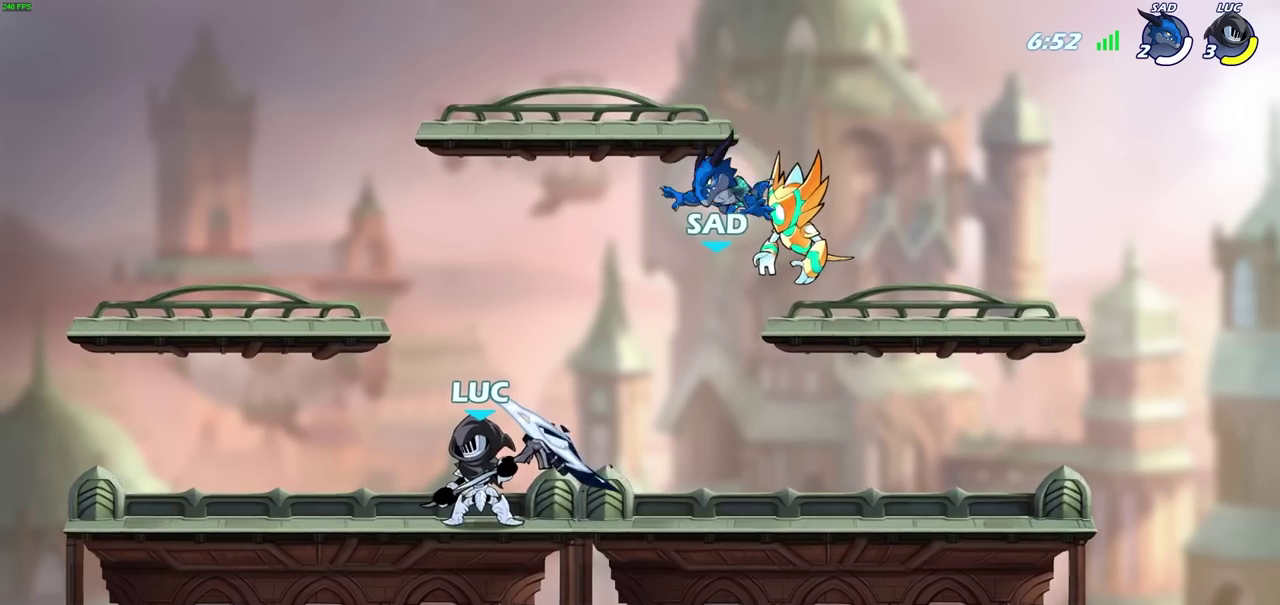
{"dt_ms": 600, "buttons": ["CROSS"], "left_stick": "right", "right_stick": "center", "events": [[533, "left_stick", "right"], [567, "CROSS", "down"]]}
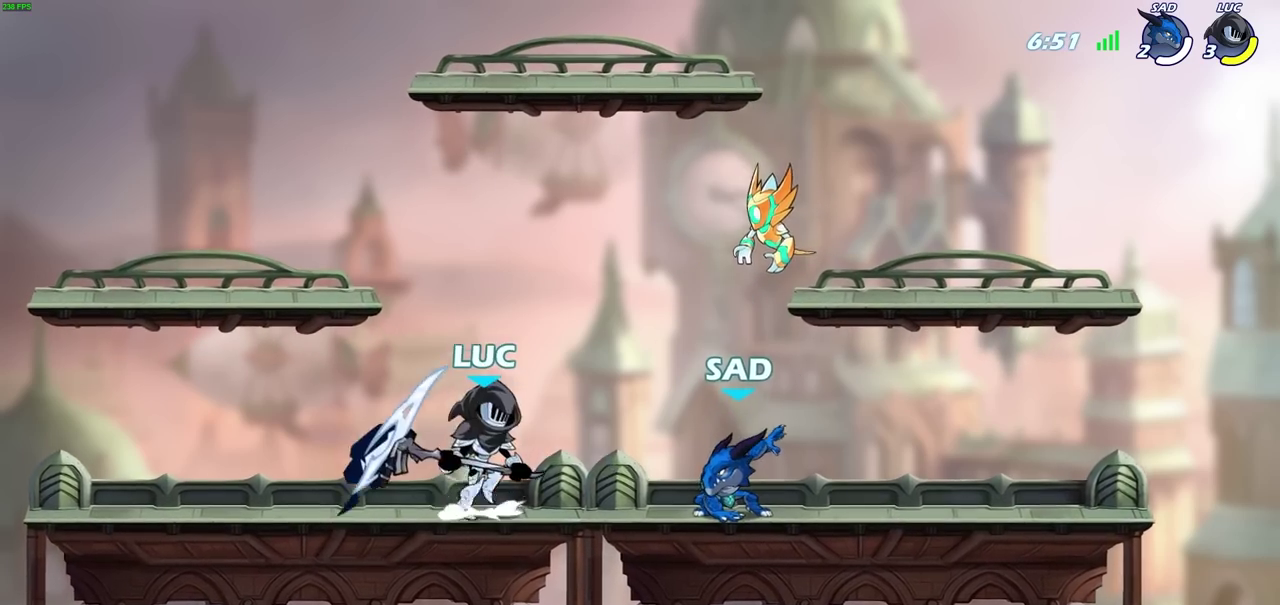
{"dt_ms": 600, "buttons": [], "left_stick": "left", "right_stick": "center", "events": [[117, "CROSS", "up"], [383, "left_stick", "up"], [467, "left_stick", "center"], [567, "left_stick", "left"]]}
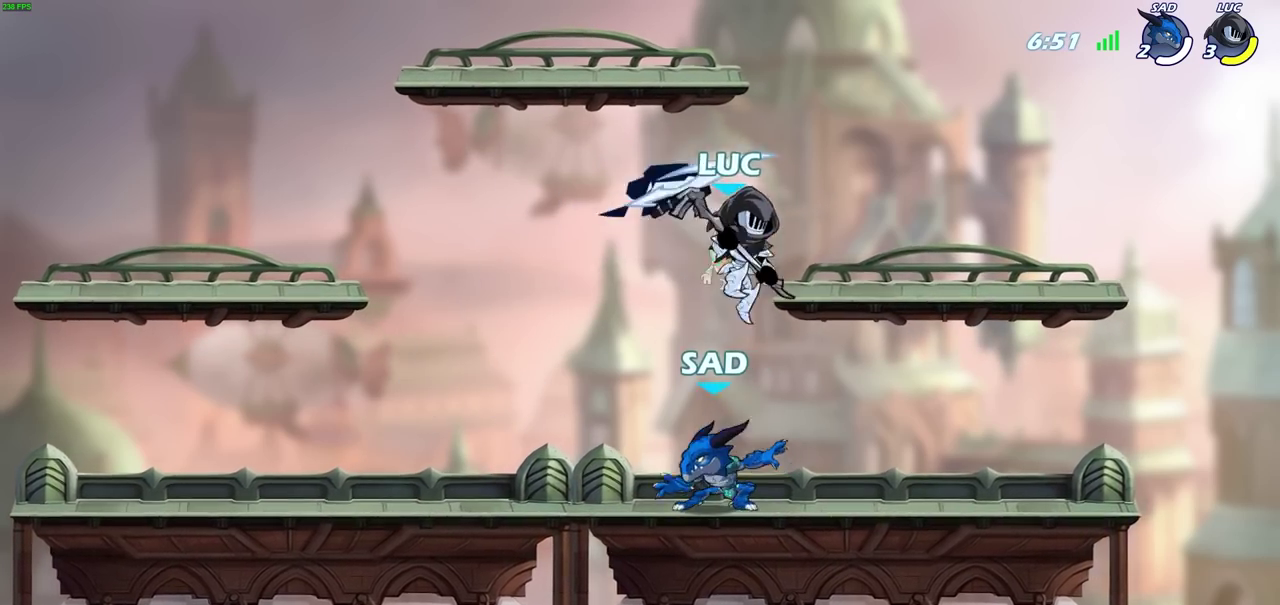
{"dt_ms": 700, "buttons": [], "left_stick": "up-right", "right_stick": "center", "events": [[133, "left_stick", "up-left"], [150, "R2", "down"], [350, "left_stick", "left"], [367, "R2", "up"], [400, "left_stick", "up-right"], [467, "left_stick", "down"], [550, "left_stick", "right"], [567, "CROSS", "down"], [633, "left_stick", "up-right"], [683, "CROSS", "up"]]}